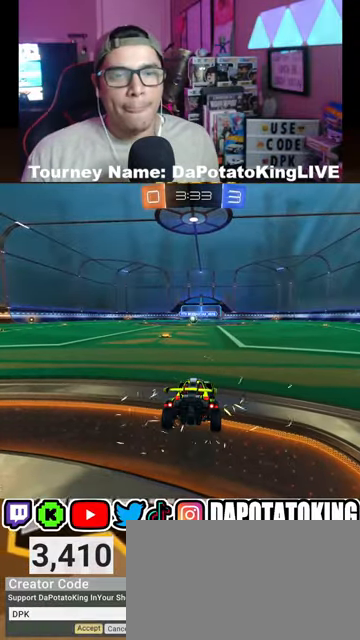
Gameplay with a controller (Xbox layout); each line is a JSON object with the inputs held at the frame after it. "events" lists button and stick changes between this image and that frame as [ms after this image, input, new state], when the widget could be followed in between.
{"buttons": ["R2"], "left_stick": "center", "right_stick": "center"}
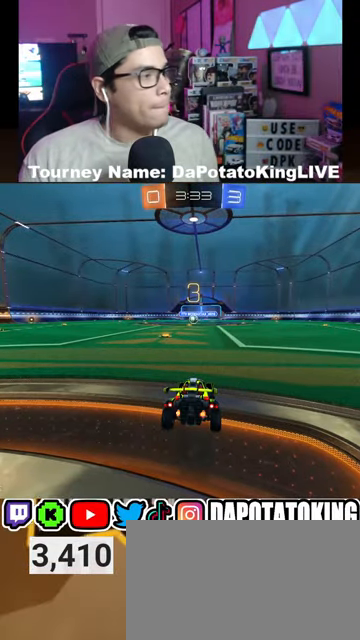
{"buttons": ["R2"], "left_stick": "center", "right_stick": "center", "events": []}
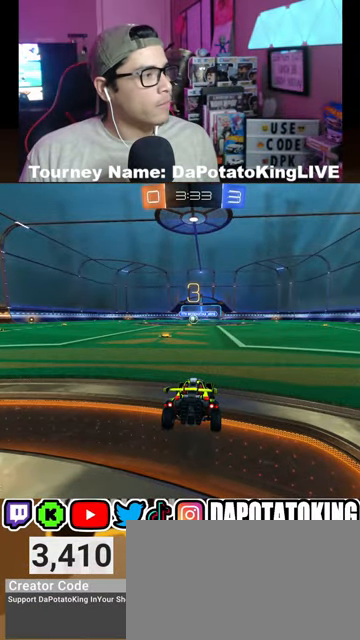
{"buttons": ["R2"], "left_stick": "center", "right_stick": "center", "events": []}
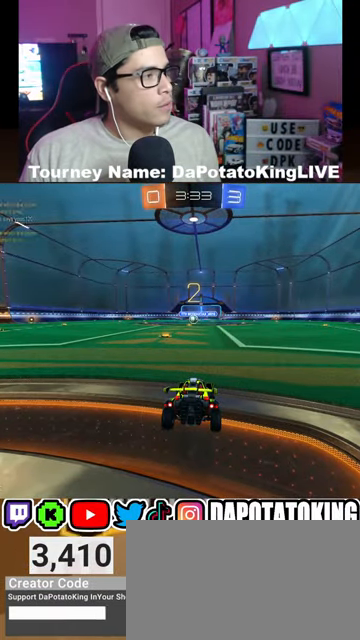
{"buttons": ["R1", "R2"], "left_stick": "center", "right_stick": "center", "events": [[200, "R1", "down"]]}
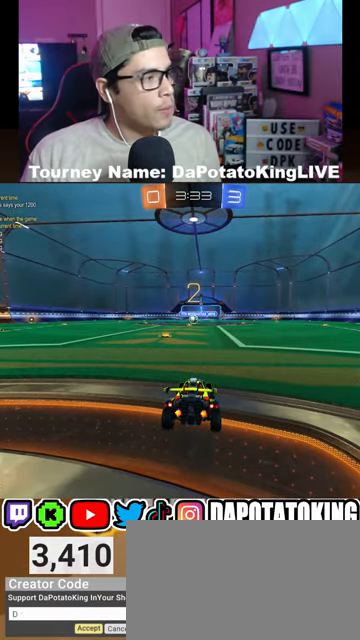
{"buttons": ["R1", "R2"], "left_stick": "center", "right_stick": "center", "events": []}
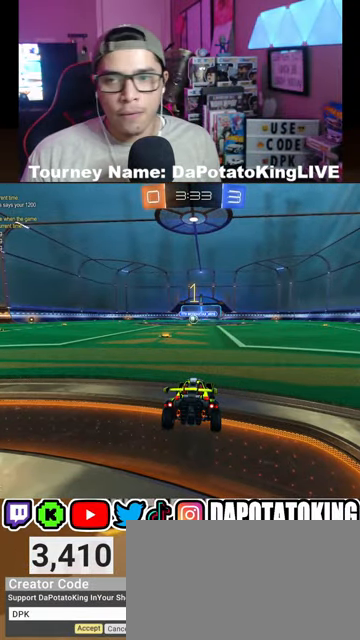
{"buttons": ["R1", "R2"], "left_stick": "center", "right_stick": "center", "events": []}
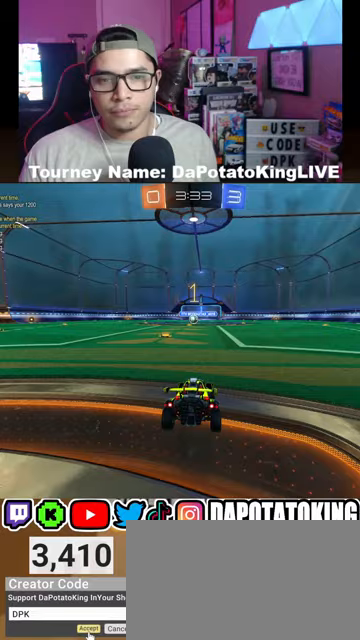
{"buttons": ["R1", "R2"], "left_stick": "right", "right_stick": "center", "events": [[467, "left_stick", "right"]]}
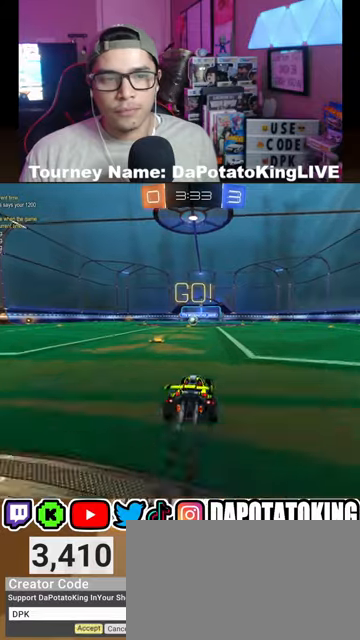
{"buttons": ["L1", "R1", "R2"], "left_stick": "down", "right_stick": "center", "events": [[167, "A", "down"], [167, "left_stick", "up-left"], [233, "A", "up"], [267, "L3", "down"], [300, "A", "down"], [333, "L3", "up"], [367, "left_stick", "down"], [433, "A", "up"], [433, "L1", "down"]]}
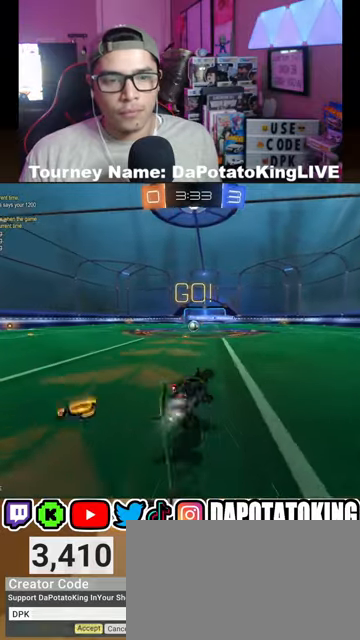
{"buttons": ["L1", "R1", "R2"], "left_stick": "down-left", "right_stick": "center", "events": [[133, "left_stick", "center"], [433, "left_stick", "down-left"]]}
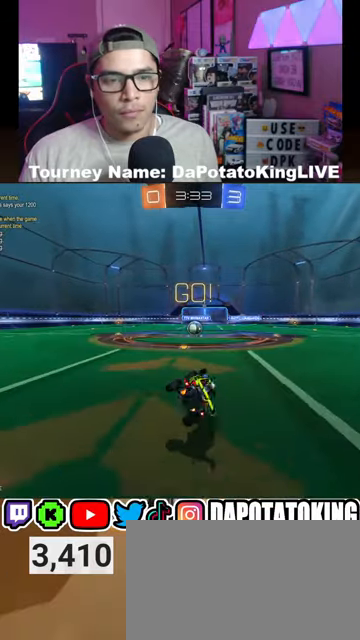
{"buttons": ["L2"], "left_stick": "down-left", "right_stick": "center", "events": [[133, "L1", "up"], [167, "left_stick", "center"], [300, "R1", "up"], [300, "R2", "up"], [500, "L2", "down"], [500, "left_stick", "down-left"]]}
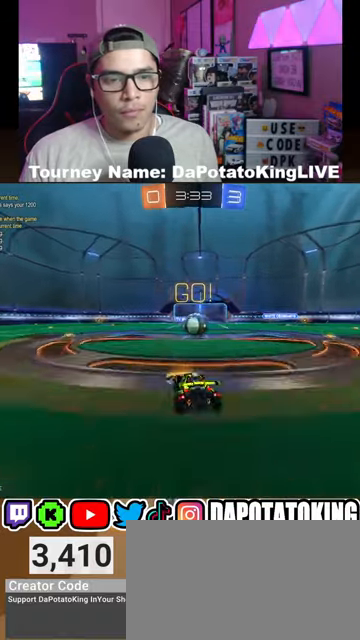
{"buttons": ["A", "L2", "R2"], "left_stick": "right", "right_stick": "center", "events": [[200, "left_stick", "down-right"], [267, "R2", "down"], [267, "left_stick", "right"], [333, "A", "down"], [400, "L2", "up"], [467, "A", "up"], [467, "L2", "down"], [500, "A", "down"]]}
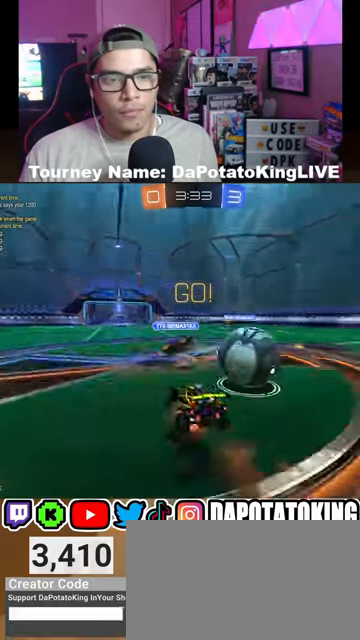
{"buttons": ["R2"], "left_stick": "center", "right_stick": "center", "events": [[167, "A", "up"], [233, "L2", "up"], [267, "left_stick", "center"]]}
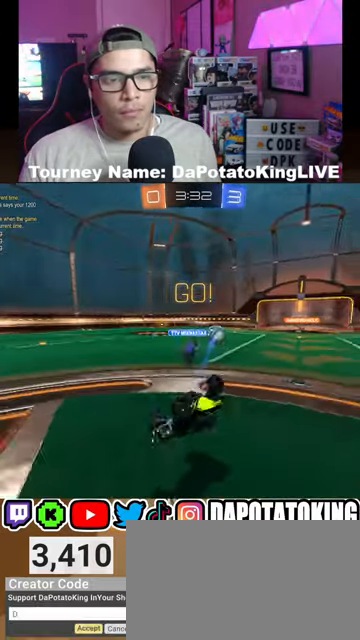
{"buttons": ["R2"], "left_stick": "left", "right_stick": "center", "events": [[367, "left_stick", "left"]]}
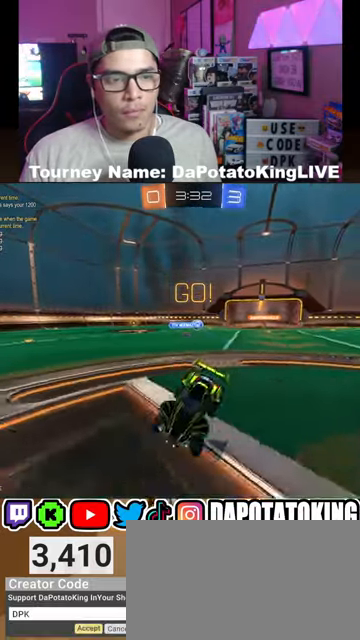
{"buttons": ["Y", "R1", "R2"], "left_stick": "left", "right_stick": "center", "events": [[200, "L1", "down"], [367, "L1", "up"], [400, "Y", "down"], [500, "R1", "down"]]}
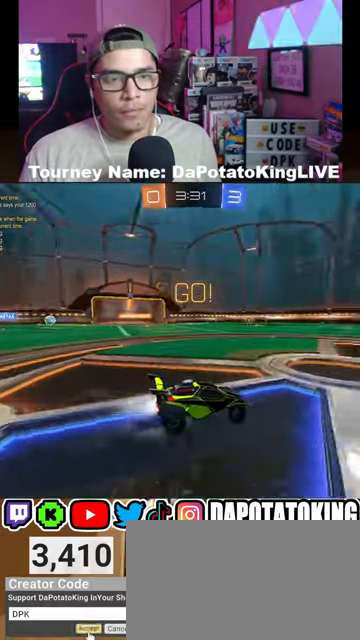
{"buttons": ["R1", "R2"], "left_stick": "right", "right_stick": "center", "events": [[33, "Y", "up"], [200, "left_stick", "center"], [333, "left_stick", "right"]]}
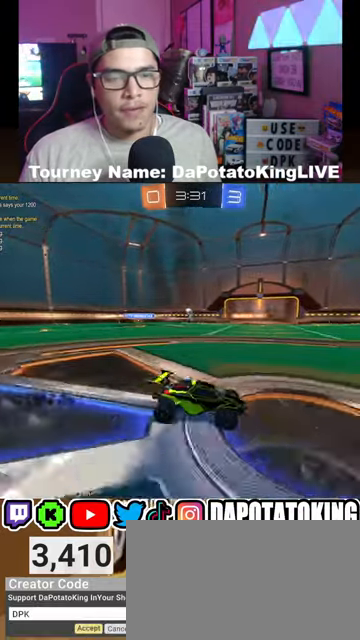
{"buttons": ["R2"], "left_stick": "up", "right_stick": "center", "events": [[167, "R1", "up"], [167, "left_stick", "center"], [233, "A", "down"], [233, "left_stick", "up"], [300, "A", "up"], [367, "A", "down"], [500, "A", "up"]]}
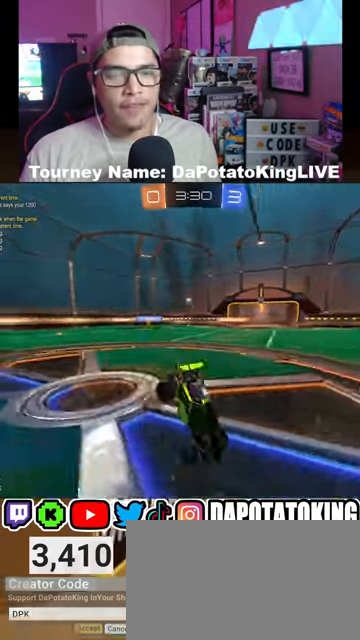
{"buttons": ["R2"], "left_stick": "center", "right_stick": "center", "events": [[67, "Y", "down"], [100, "left_stick", "center"], [200, "Y", "up"]]}
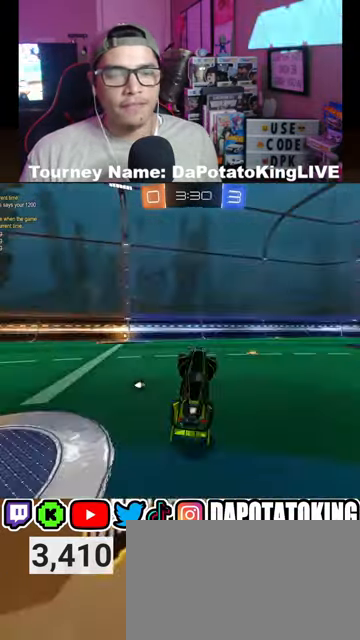
{"buttons": ["R2"], "left_stick": "left", "right_stick": "center", "events": [[233, "left_stick", "left"]]}
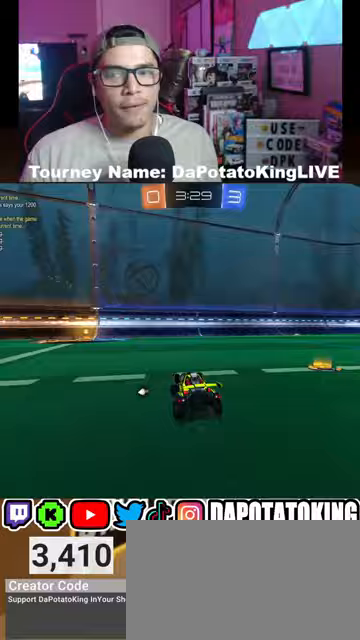
{"buttons": ["R1", "R2"], "left_stick": "center", "right_stick": "center", "events": [[33, "Y", "down"], [133, "Y", "up"], [133, "left_stick", "center"], [200, "R1", "down"]]}
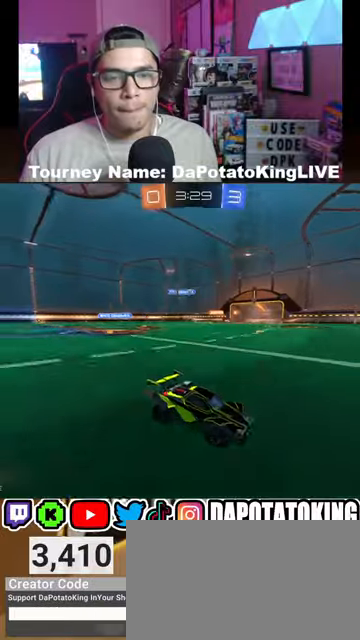
{"buttons": ["R2"], "left_stick": "left", "right_stick": "center", "events": [[100, "left_stick", "left"], [300, "R1", "up"], [300, "left_stick", "center"], [367, "left_stick", "left"]]}
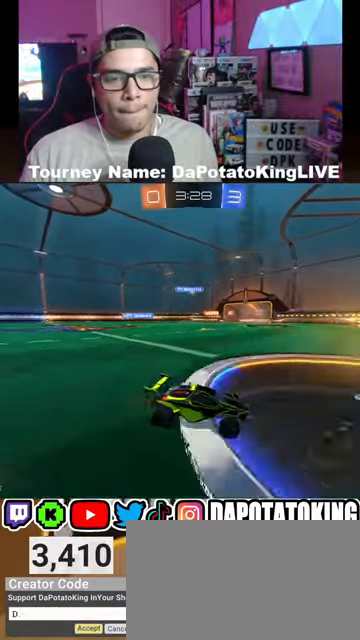
{"buttons": ["R2"], "left_stick": "down-left", "right_stick": "center", "events": [[133, "L1", "down"], [233, "L1", "up"], [333, "left_stick", "center"], [367, "R1", "down"], [433, "R1", "up"], [500, "left_stick", "down-left"]]}
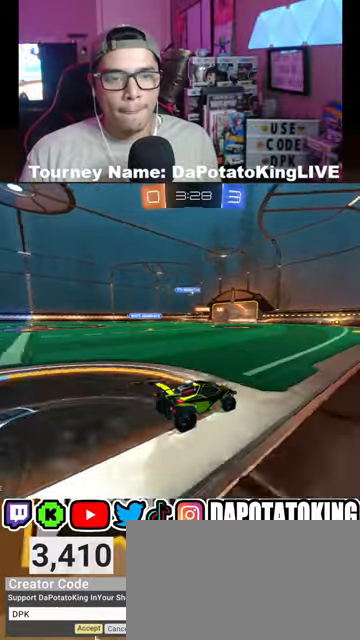
{"buttons": ["R2"], "left_stick": "up", "right_stick": "center", "events": [[67, "R1", "down"], [400, "left_stick", "center"], [467, "R1", "up"], [500, "left_stick", "up"]]}
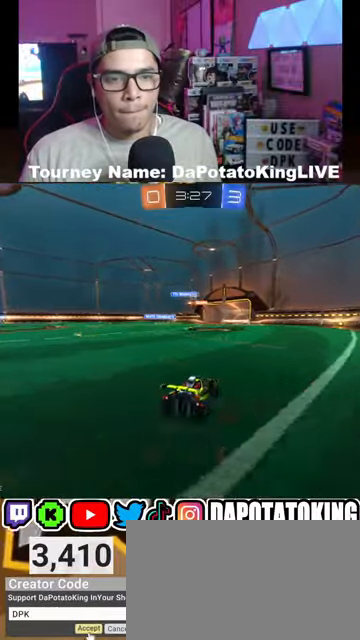
{"buttons": ["R2"], "left_stick": "down", "right_stick": "center", "events": [[33, "A", "down"], [133, "A", "up"], [233, "R1", "down"], [233, "left_stick", "center"], [333, "R1", "up"], [500, "left_stick", "down"]]}
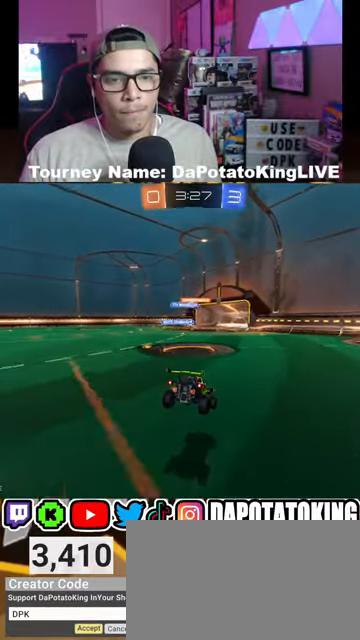
{"buttons": ["R2"], "left_stick": "up", "right_stick": "center", "events": [[333, "left_stick", "center"], [467, "left_stick", "up"]]}
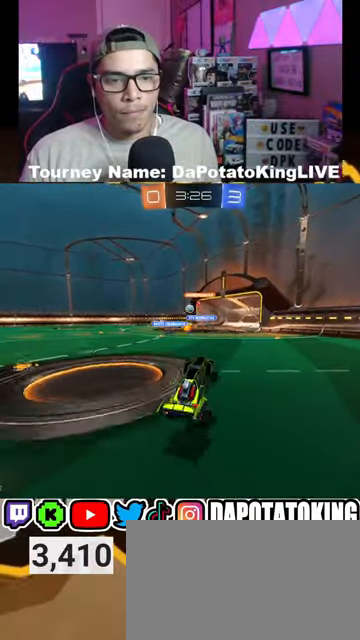
{"buttons": ["R1", "R2"], "left_stick": "down-left", "right_stick": "center", "events": [[133, "A", "down"], [267, "A", "up"], [267, "left_stick", "center"], [300, "R1", "down"], [400, "left_stick", "down-left"]]}
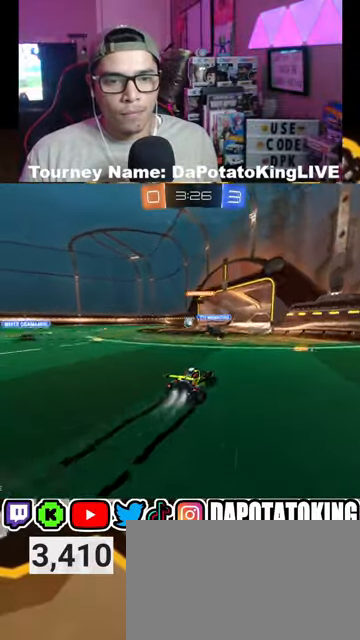
{"buttons": [], "left_stick": "center", "right_stick": "center", "events": [[100, "R1", "up"], [100, "left_stick", "center"], [300, "R2", "up"]]}
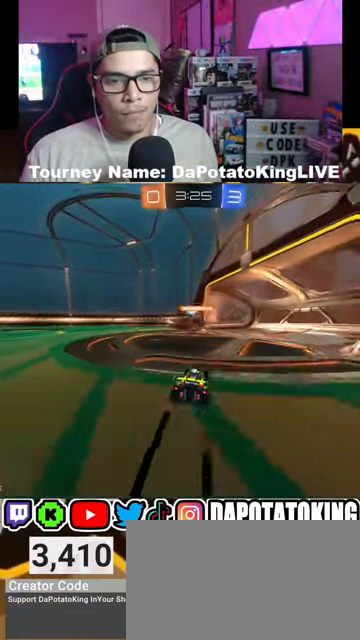
{"buttons": ["L2"], "left_stick": "down", "right_stick": "center", "events": [[133, "R2", "down"], [133, "left_stick", "right"], [300, "left_stick", "center"], [367, "R2", "up"], [400, "left_stick", "down-left"], [467, "L2", "down"], [500, "left_stick", "down"]]}
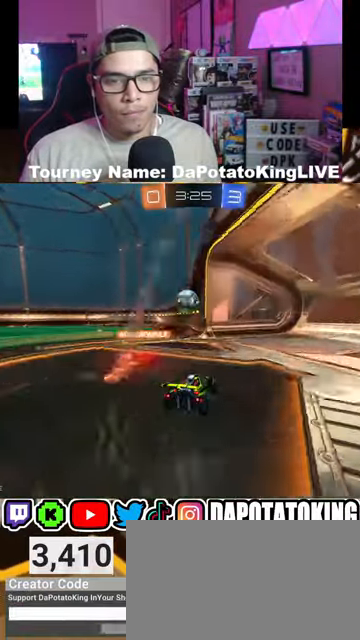
{"buttons": ["R2"], "left_stick": "left", "right_stick": "center", "events": [[33, "left_stick", "down-right"], [100, "left_stick", "right"], [200, "left_stick", "center"], [233, "L2", "up"], [267, "R2", "down"], [267, "left_stick", "left"]]}
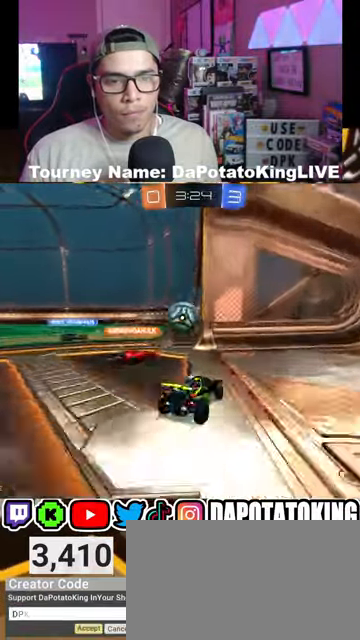
{"buttons": [], "left_stick": "left", "right_stick": "center", "events": [[300, "R2", "up"]]}
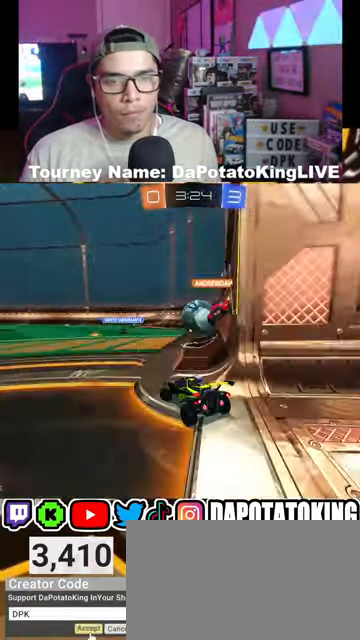
{"buttons": ["R1", "R2"], "left_stick": "right", "right_stick": "center", "events": [[33, "R2", "down"], [133, "left_stick", "right"], [433, "R1", "down"]]}